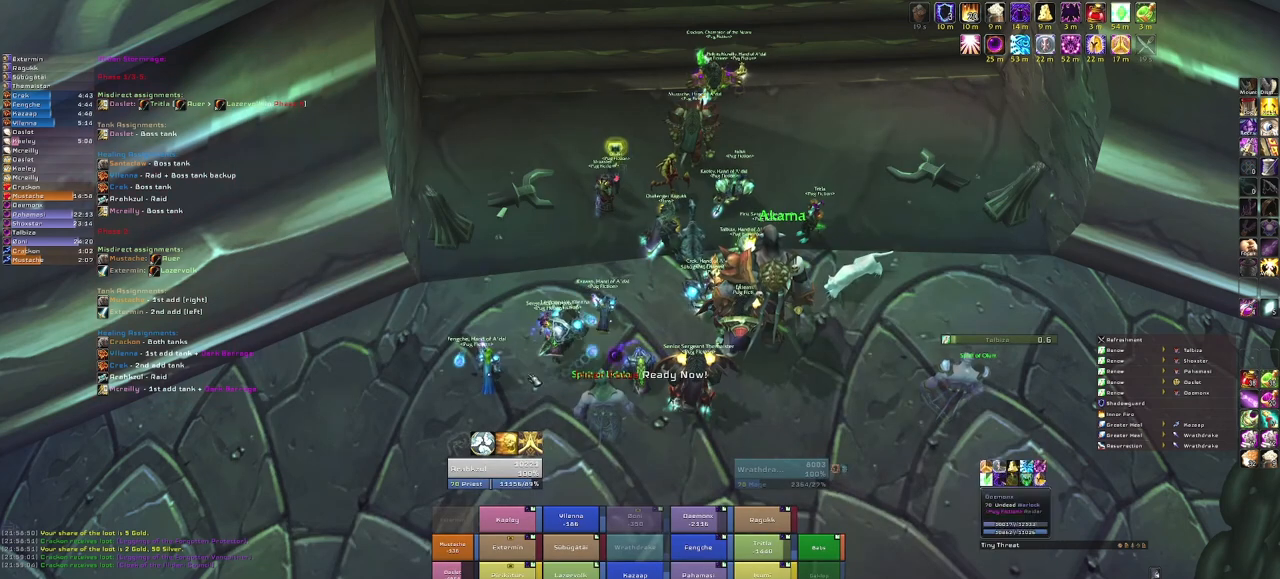
Gameplay with keyboard and mouse; each line is a JSON object with the keys and mouse buttons held at the frame after it. "events" lists presses ("down") and releases ("up") of "1", "2", "3", "4", "5", "a", "alt", "b", "c", "ctrl", "d", "e", "f", "g", "q", "r", "s", "shift", "space", "t", "tab", "tilde", "v", "w", "x", "z", "mouse_left", "mouse_wheel", "mouse_right", "mouse_mb4" and "mouse_mb5" between this image and that frame as [ms after this image, input, new state], when the widget could be followed in between. "mouse_left", "mouse_wheel", "mouse_right", "mouse_mb4", "mouse_mb5" = the "left", "wheel", "right", "mb4", "mb5" buttons of the "mouse" list. No other keys are recorded. "wheel" means that the mouse wheel is clicked or scrolled. Mouse movement is not recorded.
{"keys": [], "mouse": [], "events": []}
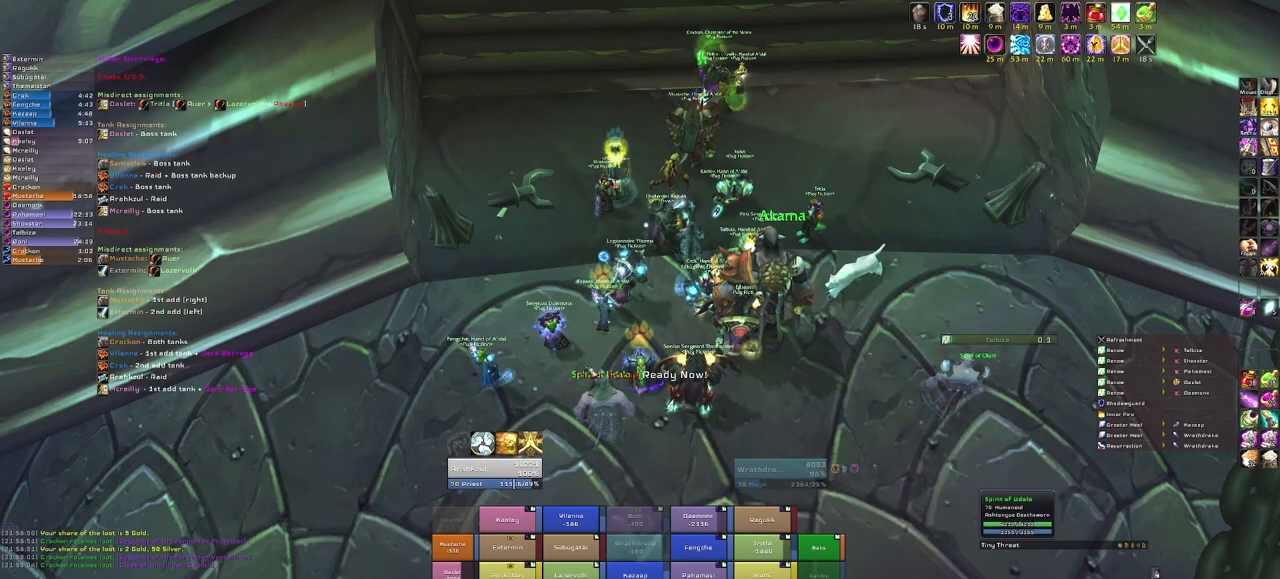
{"keys": [], "mouse": [], "events": []}
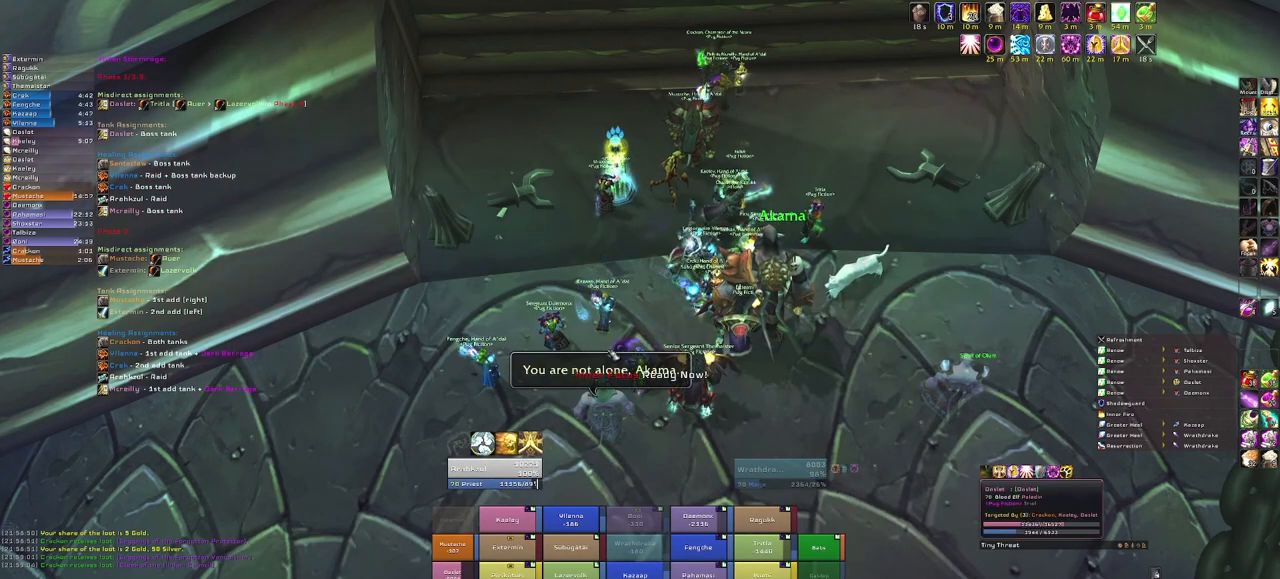
{"keys": [], "mouse": [], "events": []}
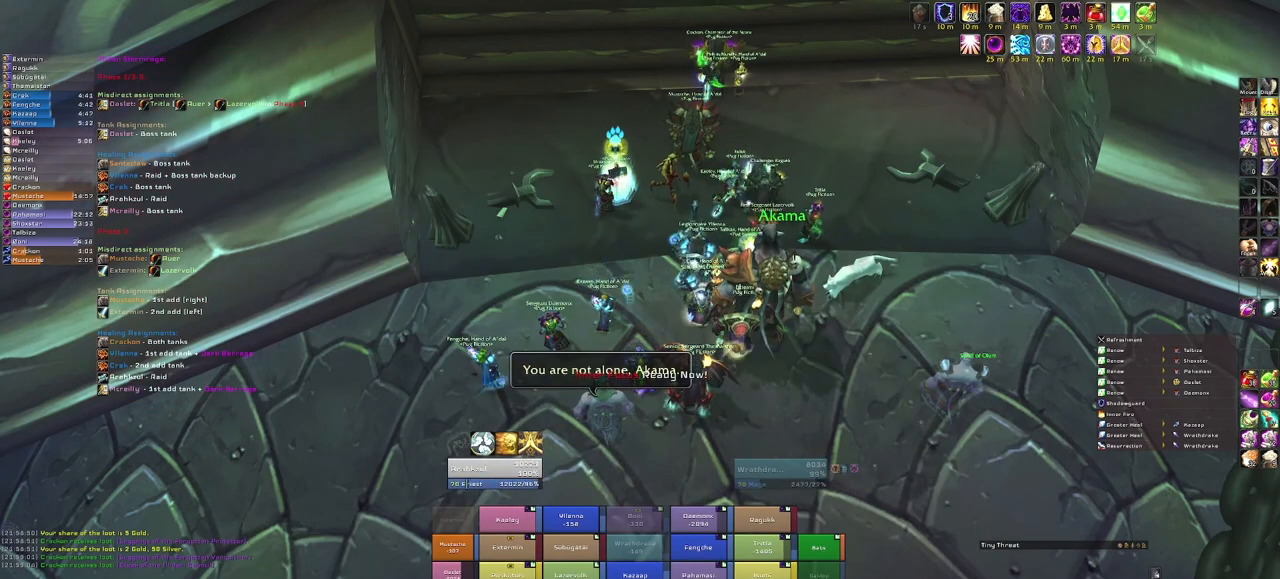
{"keys": [], "mouse": [], "events": []}
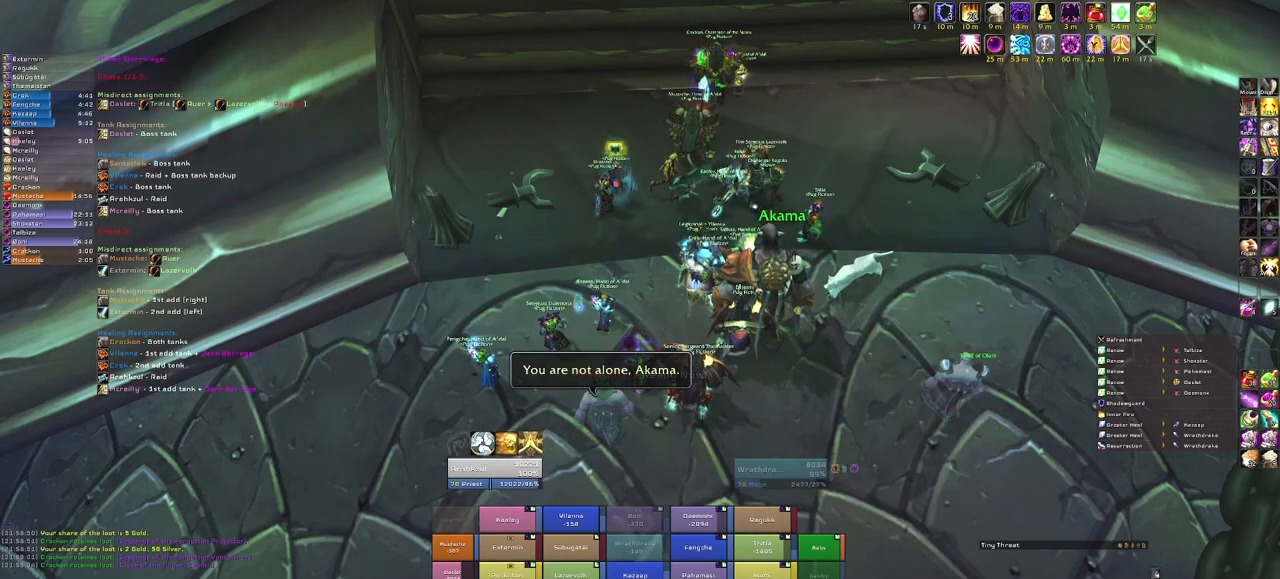
{"keys": [], "mouse": [], "events": [[467, "mouse_left", "down"], [500, "mouse_left", "up"]]}
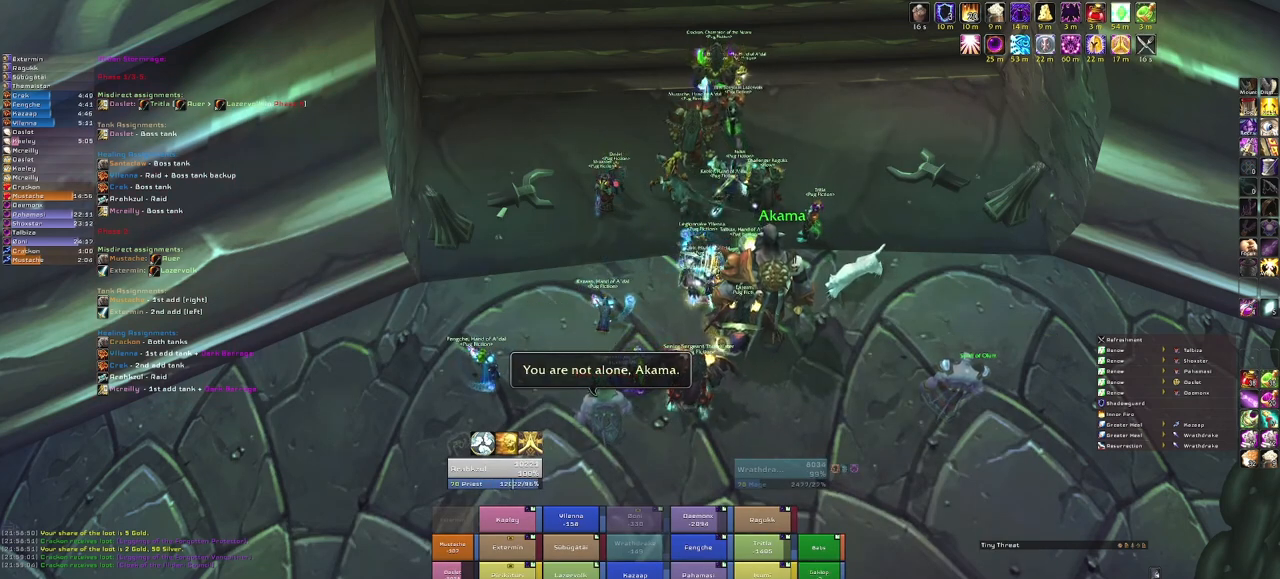
{"keys": [], "mouse": [], "events": []}
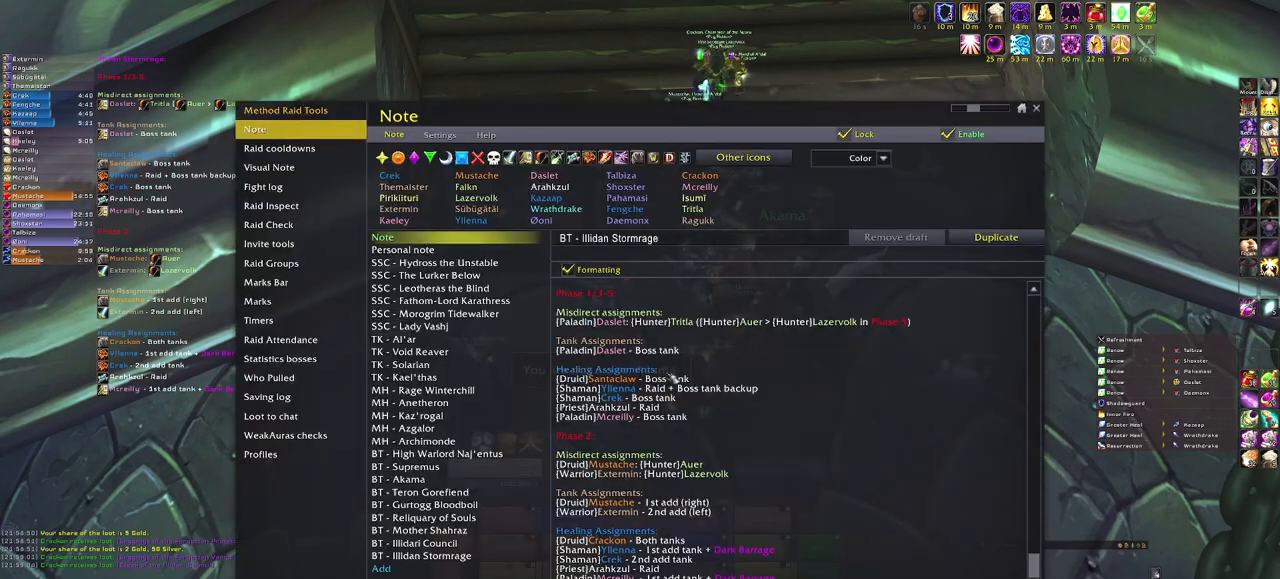
{"keys": [], "mouse": [], "events": []}
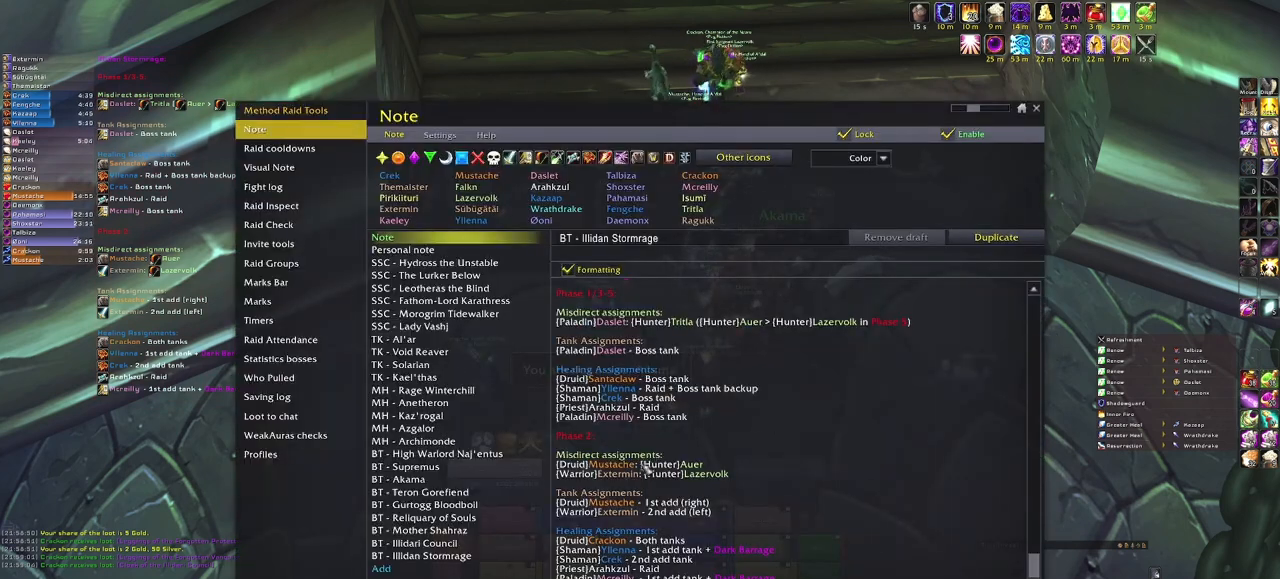
{"keys": [], "mouse": [], "events": []}
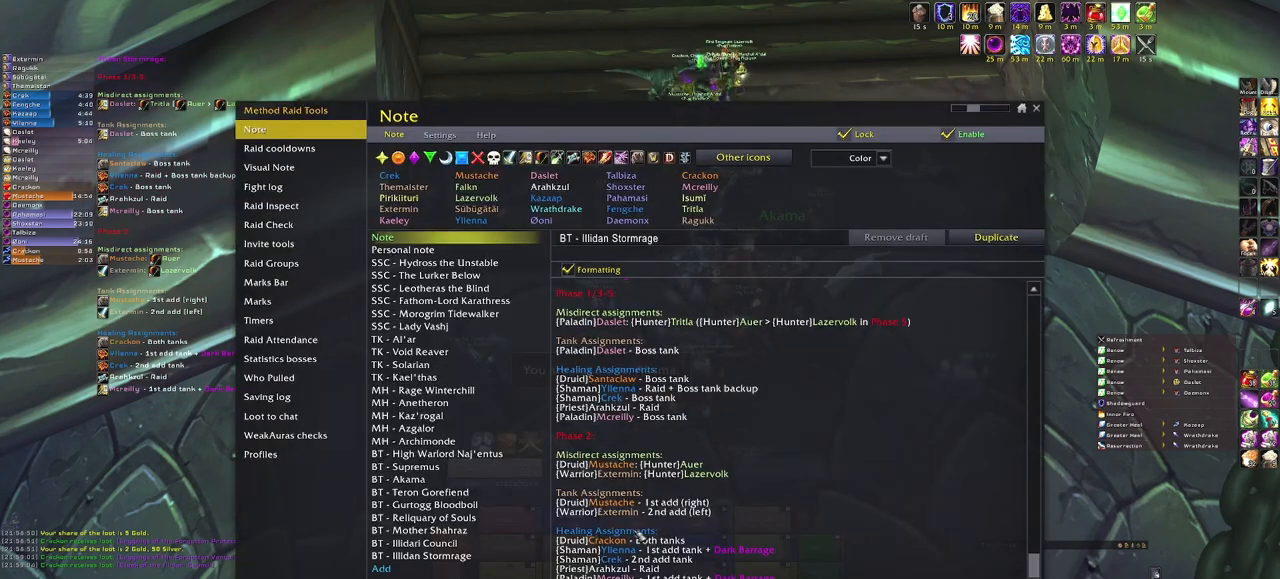
{"keys": [], "mouse": [], "events": []}
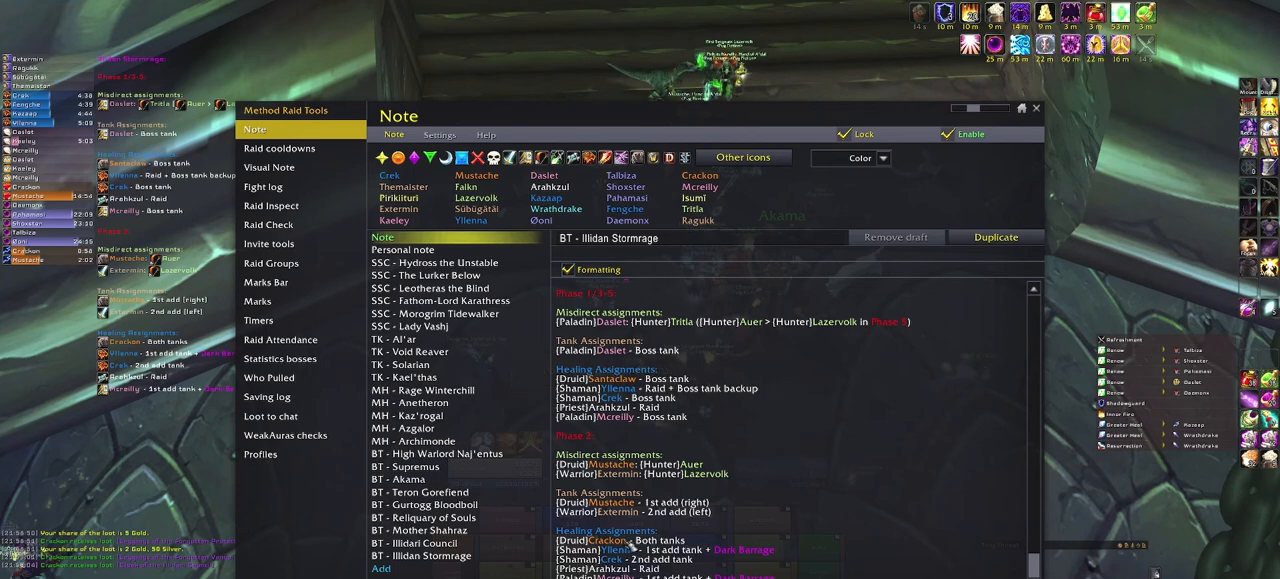
{"keys": [], "mouse": [], "events": []}
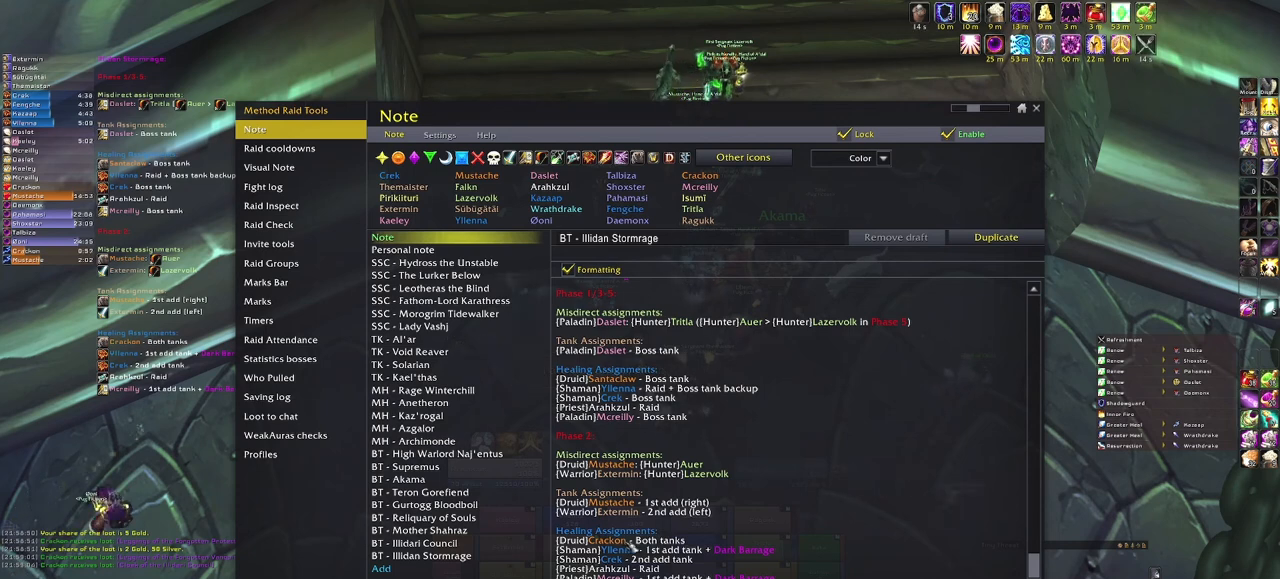
{"keys": [], "mouse": ["left"], "events": [[400, "mouse_left", "down"]]}
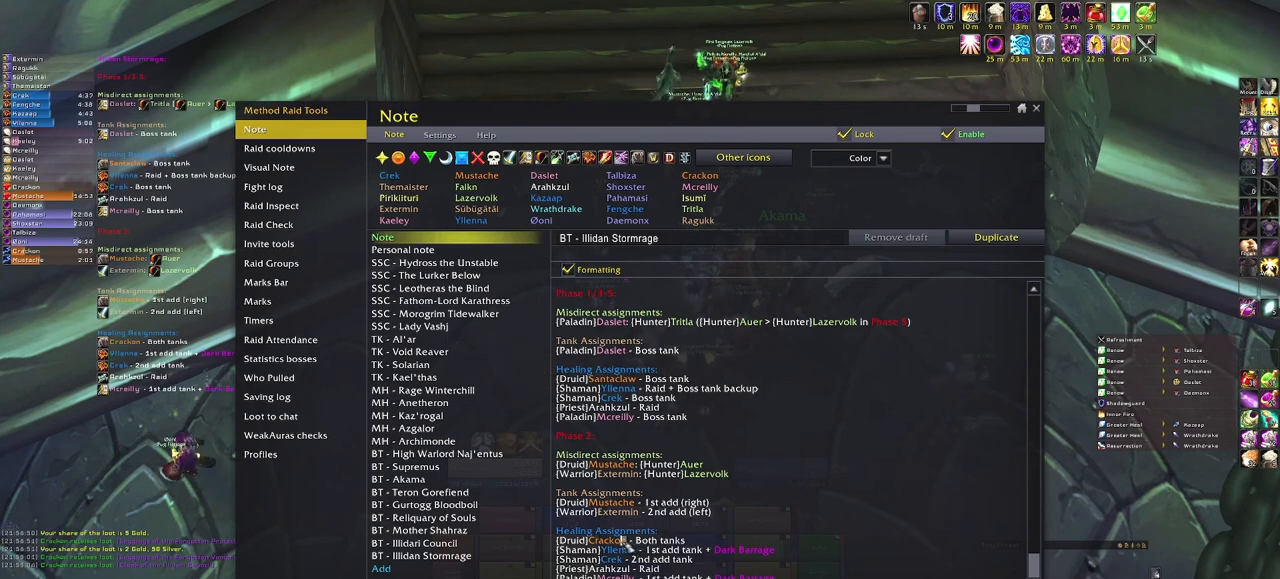
{"keys": [], "mouse": ["left"], "events": []}
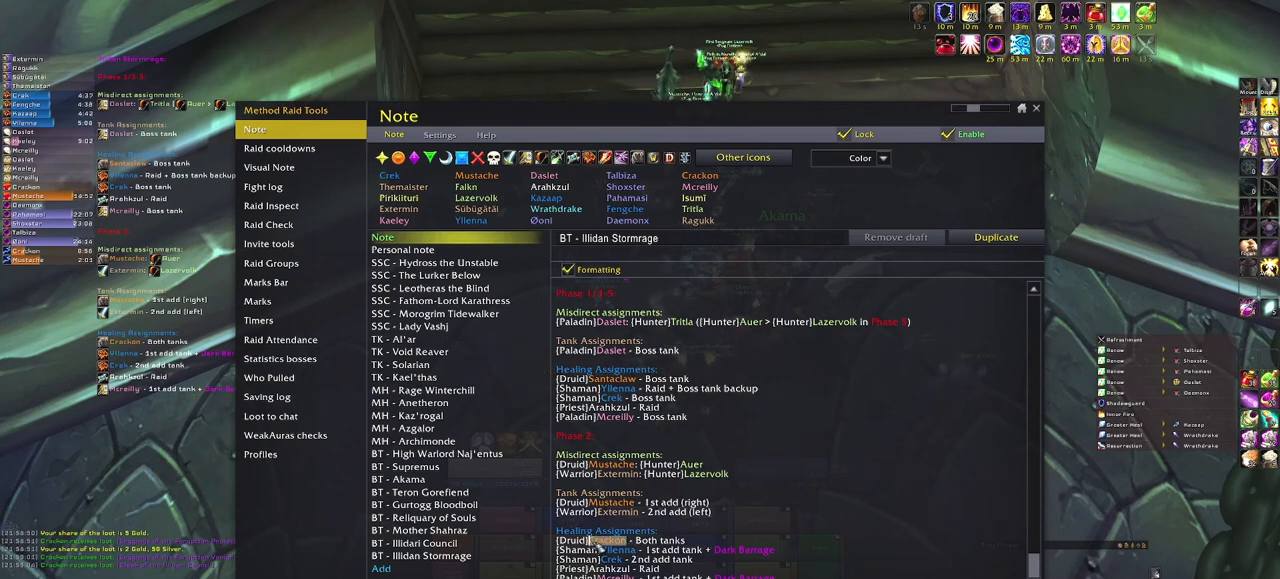
{"keys": ["ctrl"], "mouse": [], "events": [[200, "mouse_left", "up"], [333, "ctrl", "down"]]}
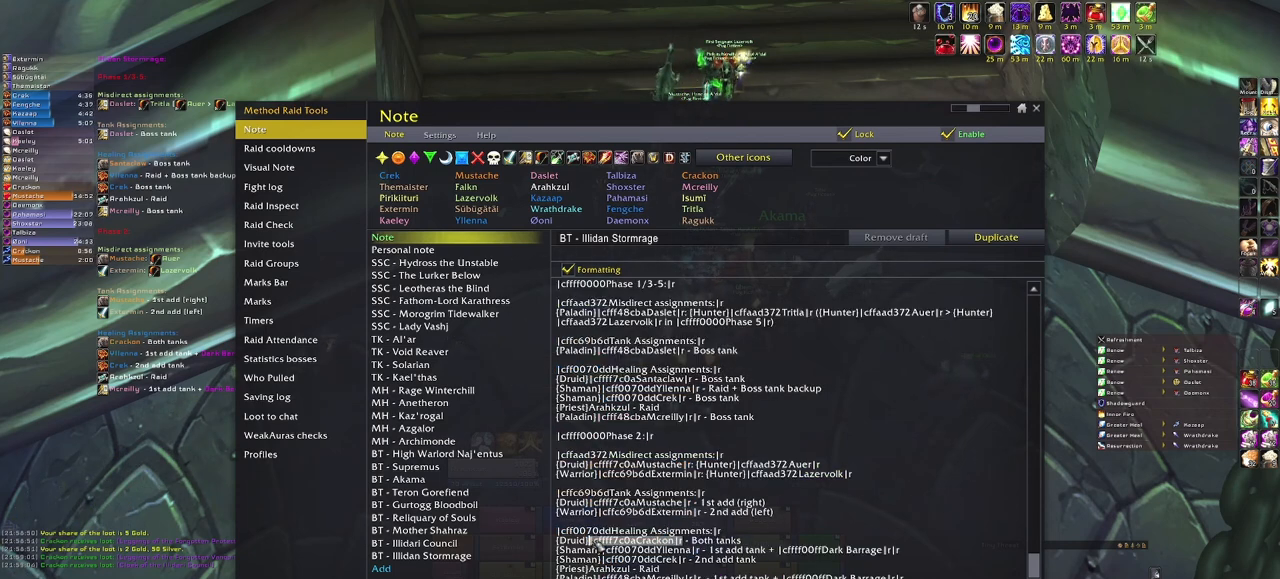
{"keys": [], "mouse": [], "events": [[267, "c", "down"], [400, "c", "up"], [400, "ctrl", "up"]]}
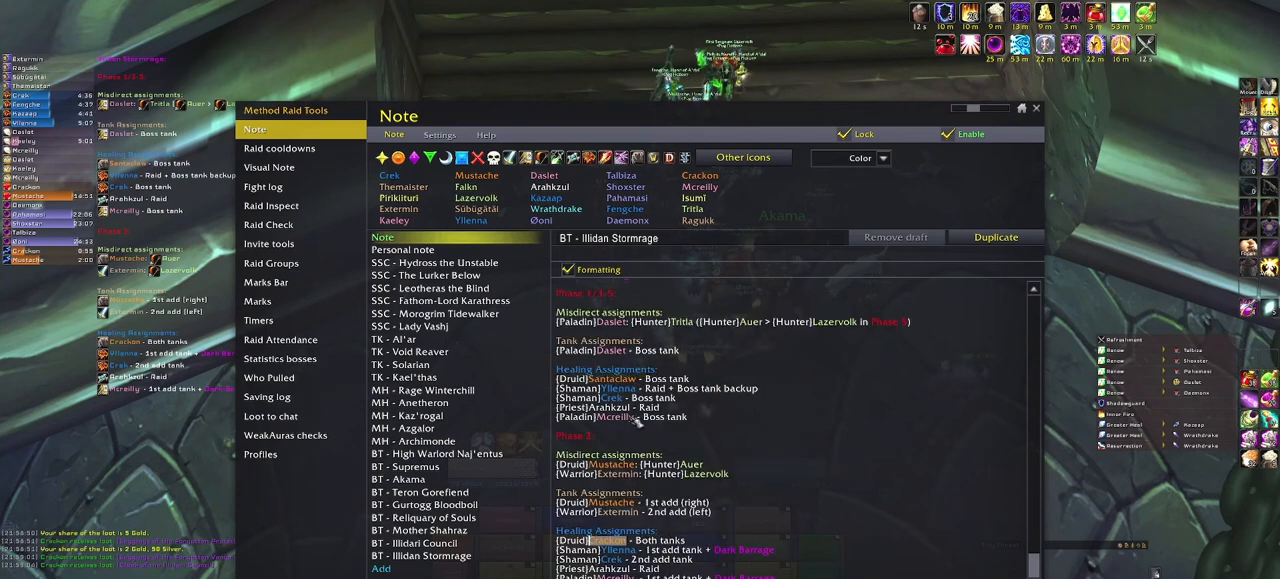
{"keys": [], "mouse": [], "events": []}
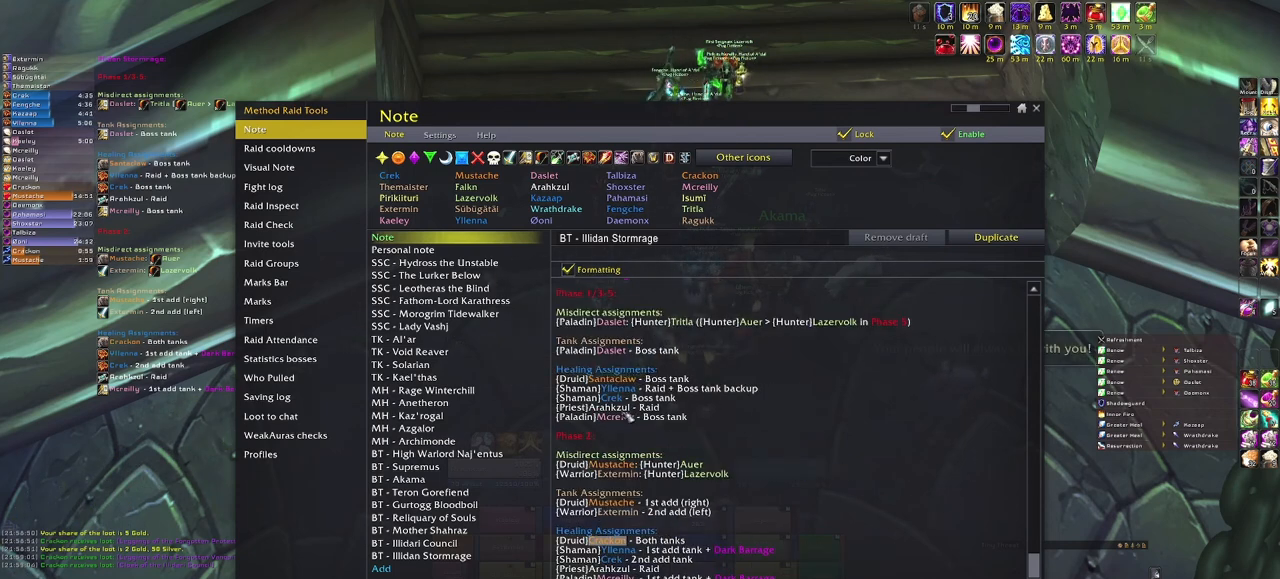
{"keys": [], "mouse": [], "events": []}
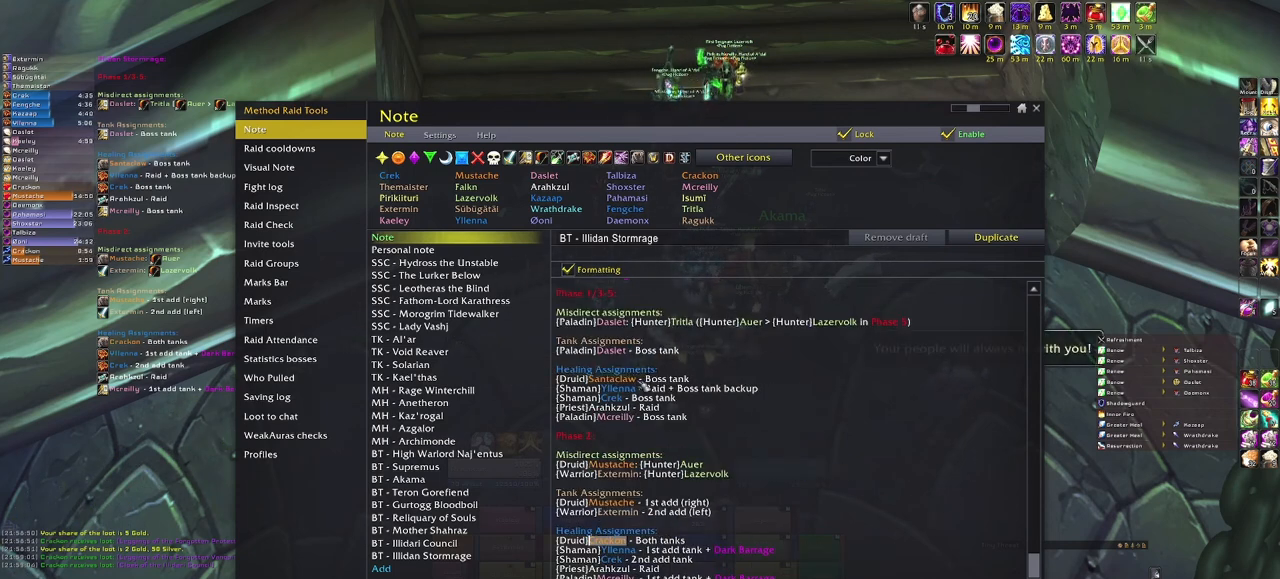
{"keys": [], "mouse": ["left"], "events": [[267, "mouse_left", "down"]]}
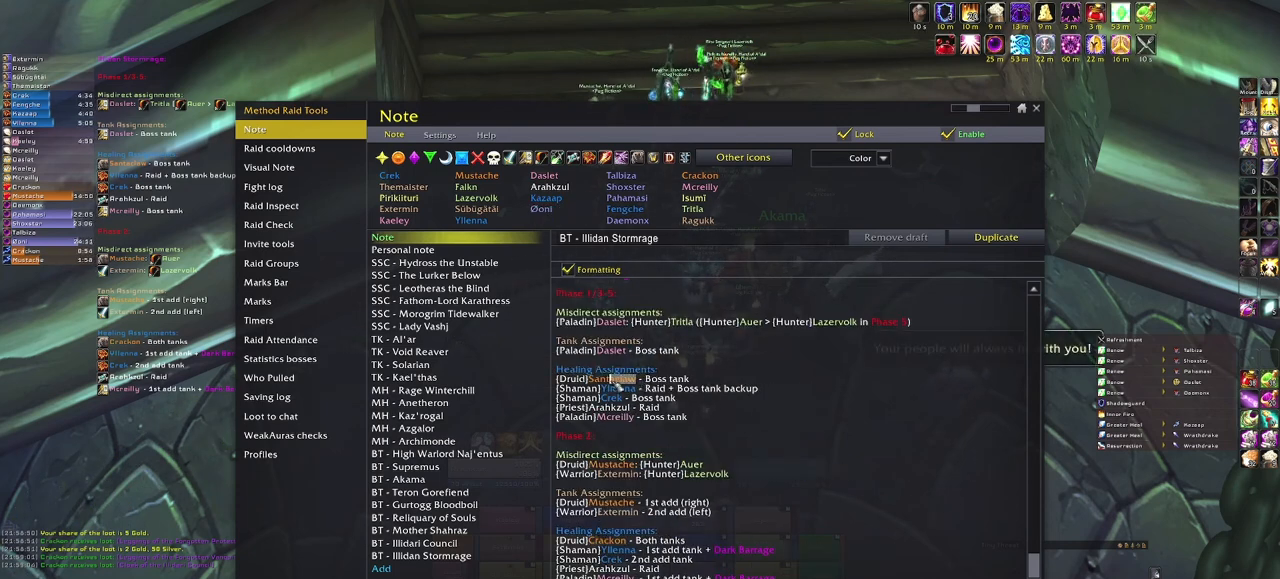
{"keys": [], "mouse": ["left"], "events": []}
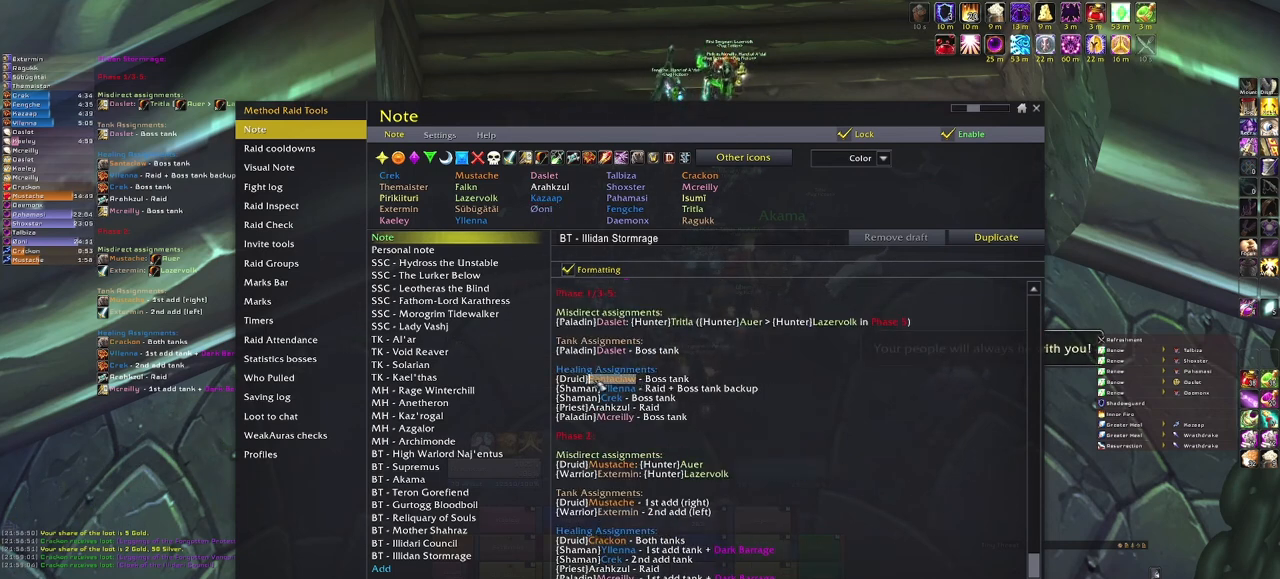
{"keys": ["ctrl"], "mouse": [], "events": [[333, "mouse_left", "up"], [467, "ctrl", "down"]]}
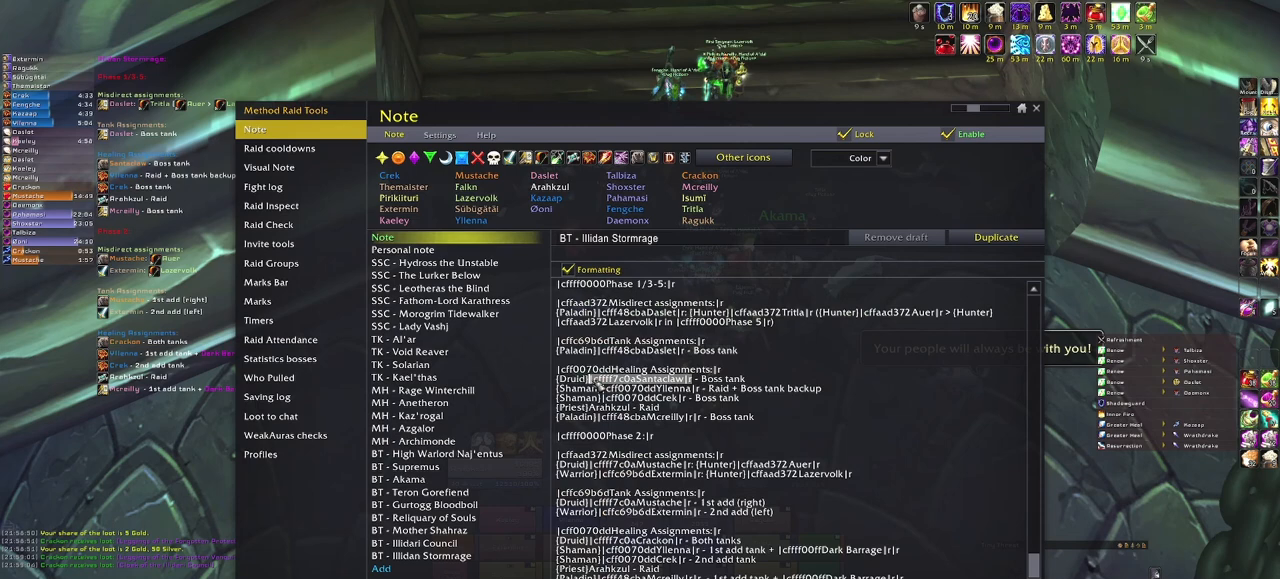
{"keys": ["ctrl"], "mouse": [], "events": []}
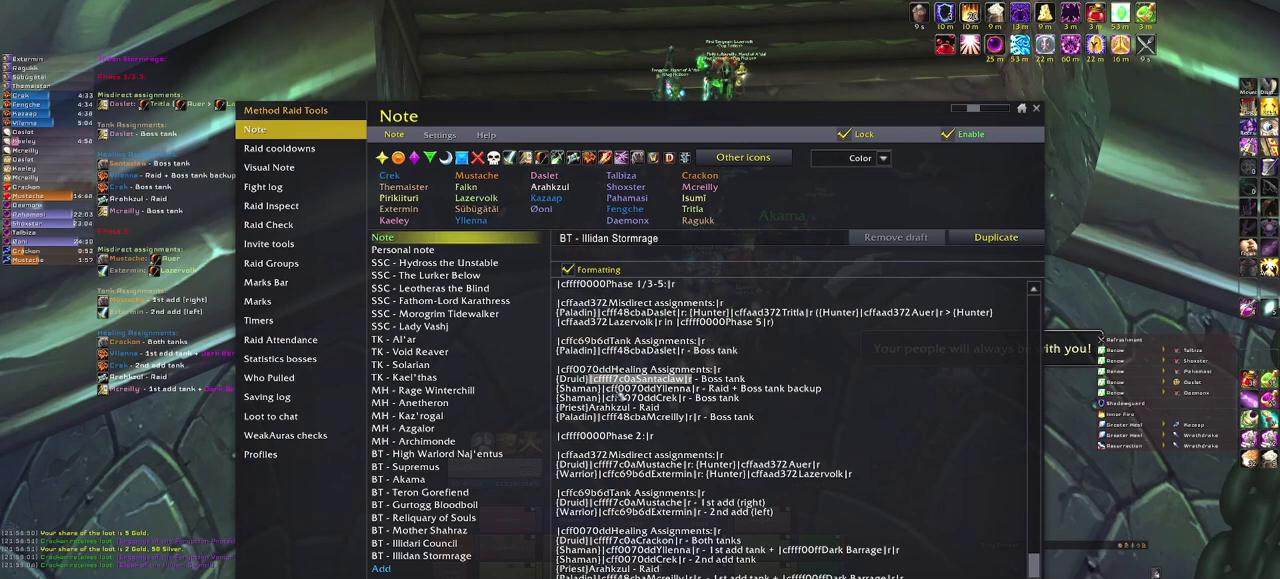
{"keys": [], "mouse": [], "events": [[233, "v", "down"], [333, "v", "up"], [433, "ctrl", "up"]]}
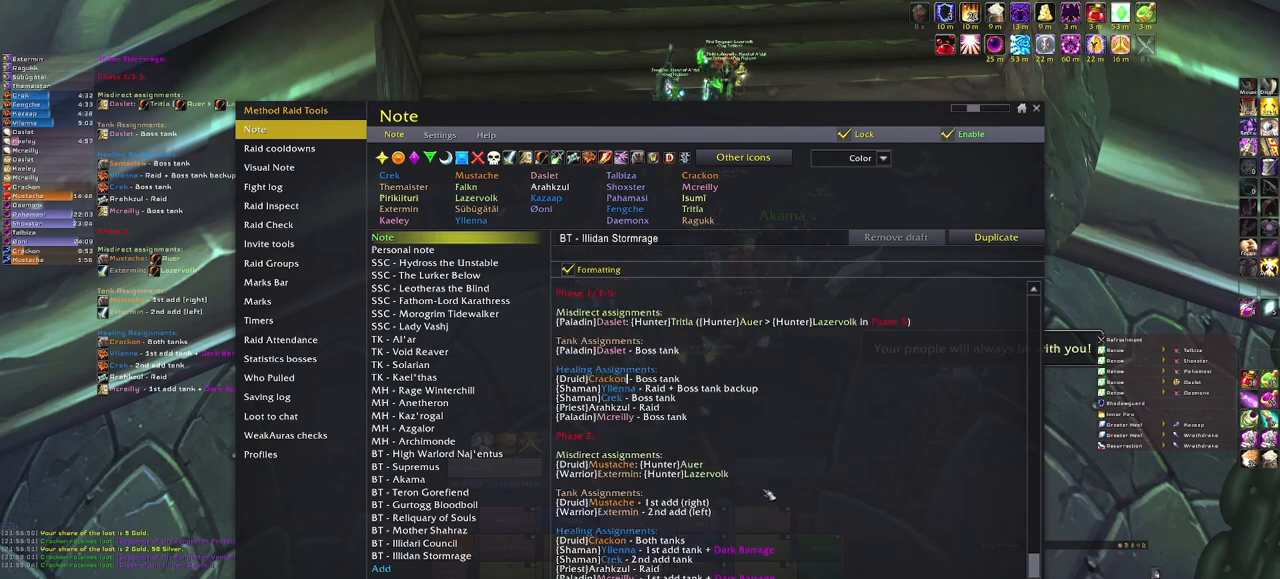
{"keys": [], "mouse": [], "events": []}
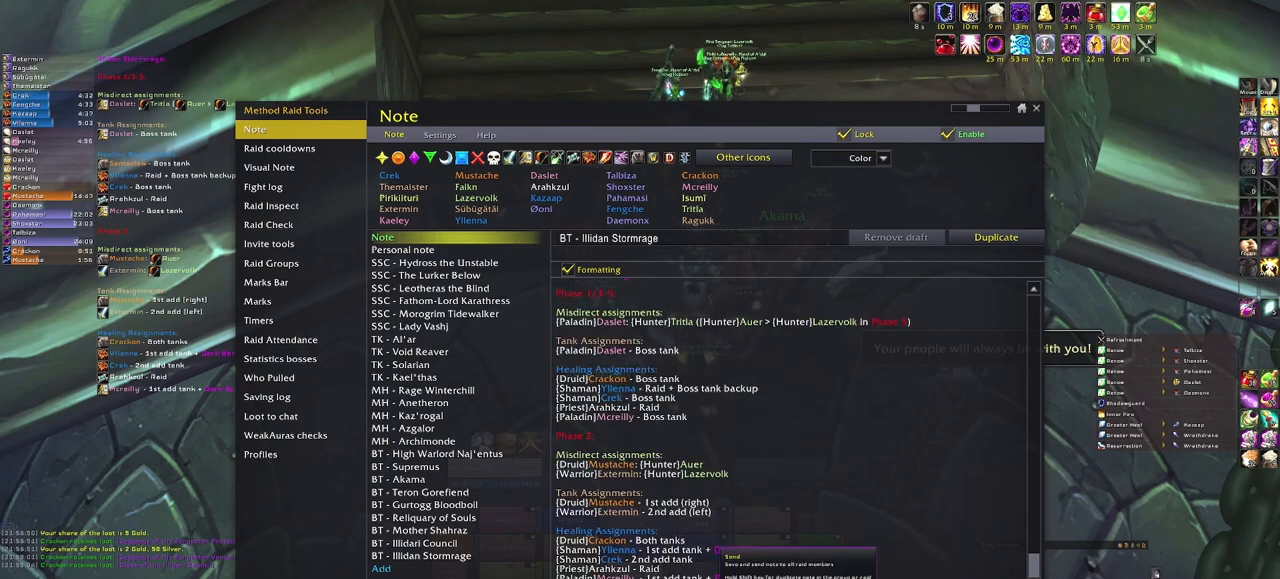
{"keys": [], "mouse": [], "events": [[300, "mouse_left", "down"], [400, "mouse_left", "up"]]}
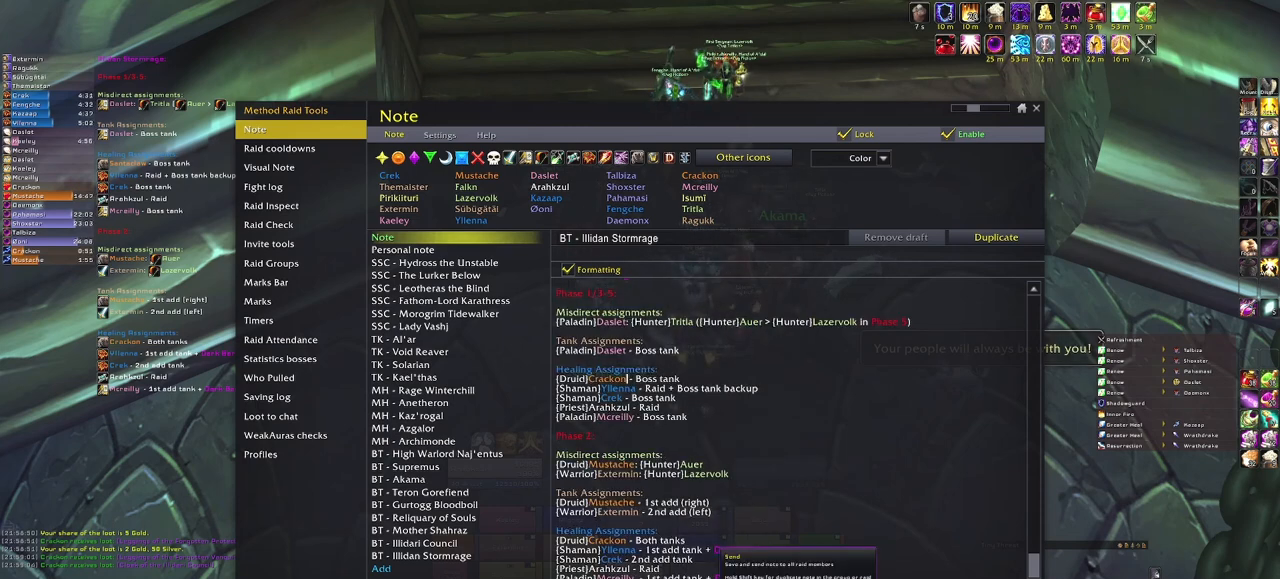
{"keys": [], "mouse": [], "events": []}
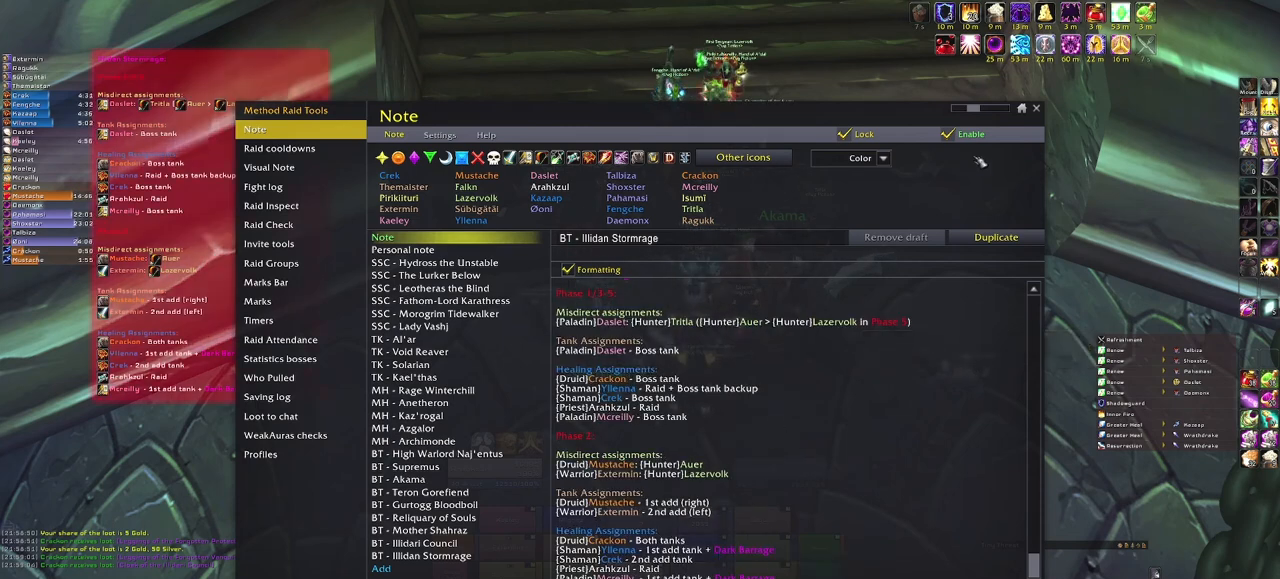
{"keys": [], "mouse": ["left"], "events": [[468, "mouse_left", "down"]]}
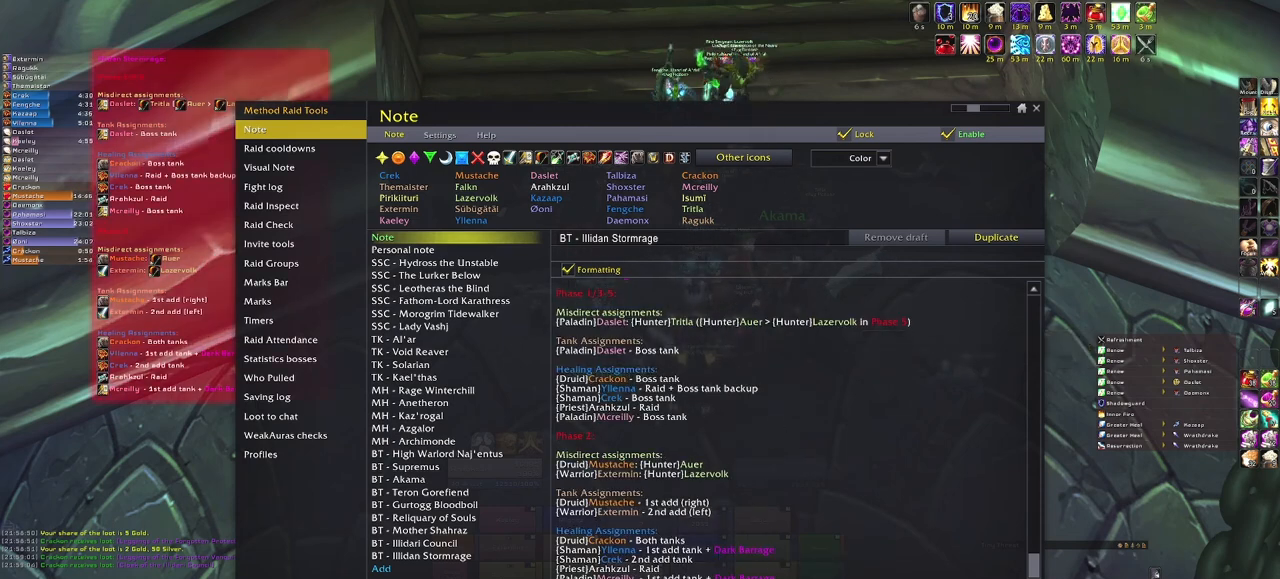
{"keys": [], "mouse": [], "events": [[133, "mouse_left", "up"], [367, "mouse_left", "down"], [501, "mouse_left", "up"]]}
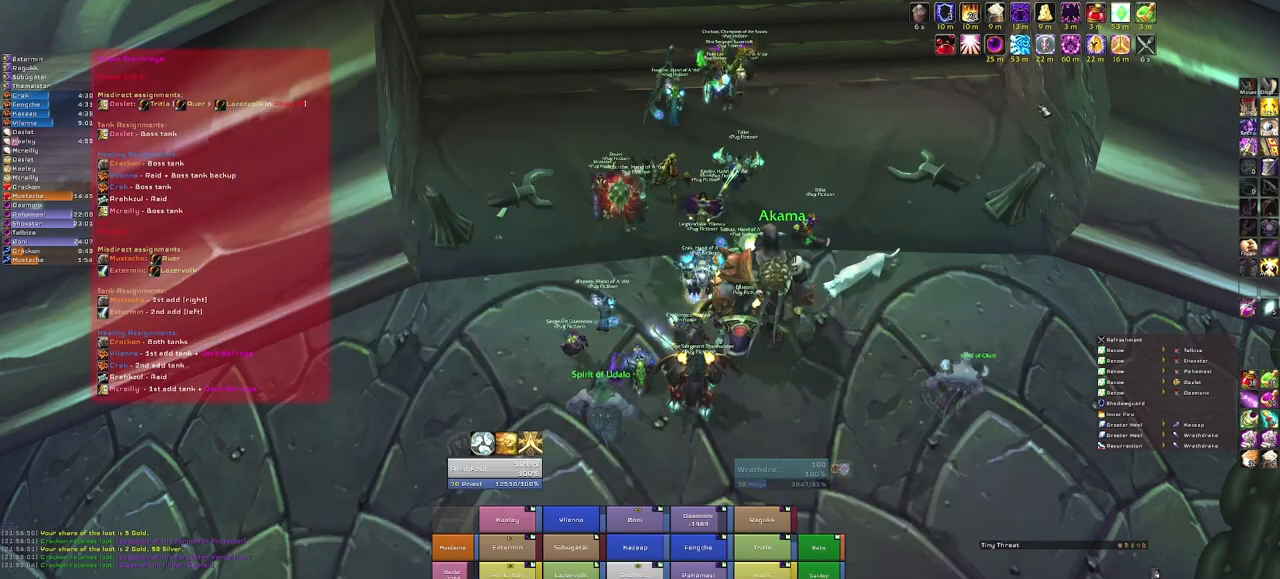
{"keys": [], "mouse": ["right"], "events": [[433, "mouse_right", "down"]]}
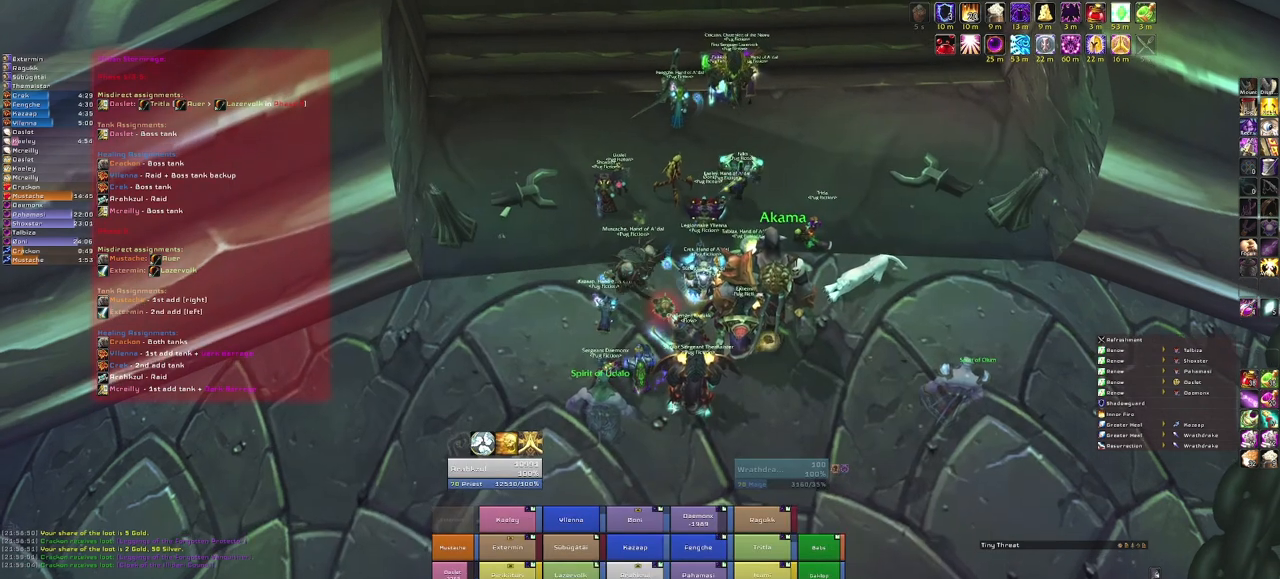
{"keys": [], "mouse": [], "events": [[267, "mouse_right", "up"]]}
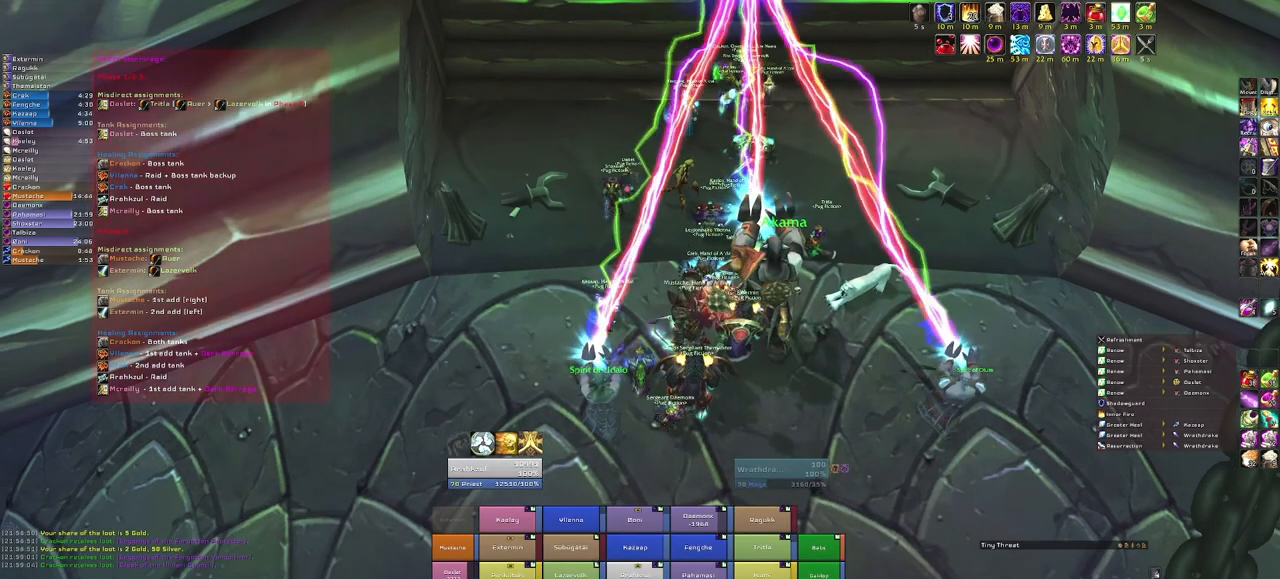
{"keys": [], "mouse": [], "events": []}
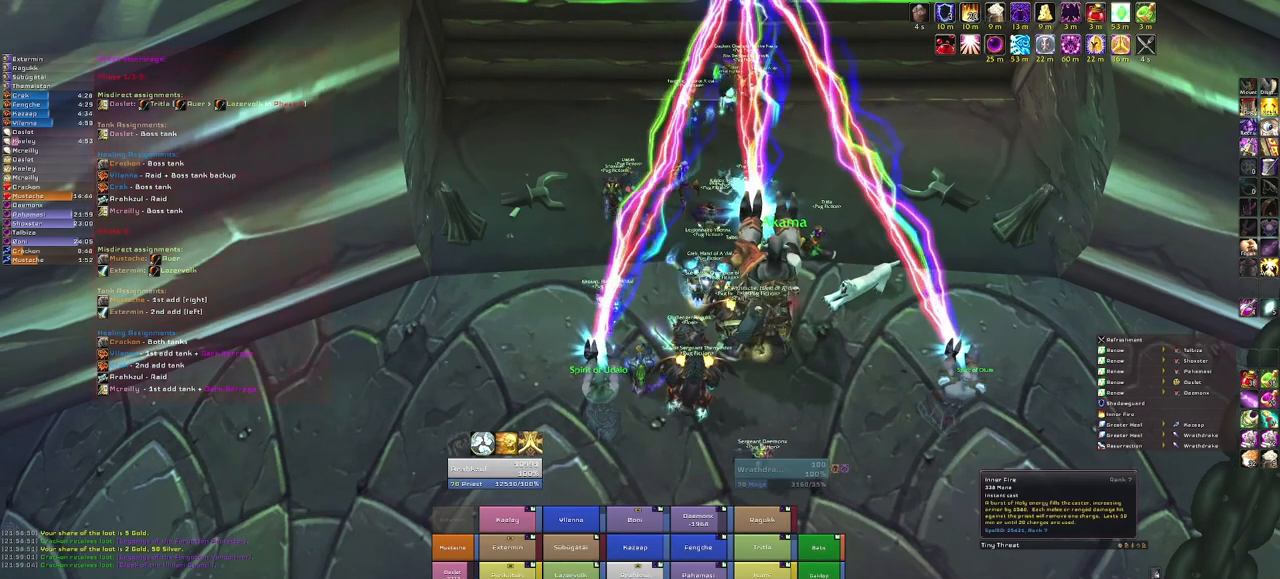
{"keys": [], "mouse": ["right"], "events": [[33, "mouse_left", "down"], [133, "mouse_left", "up"], [400, "mouse_right", "down"]]}
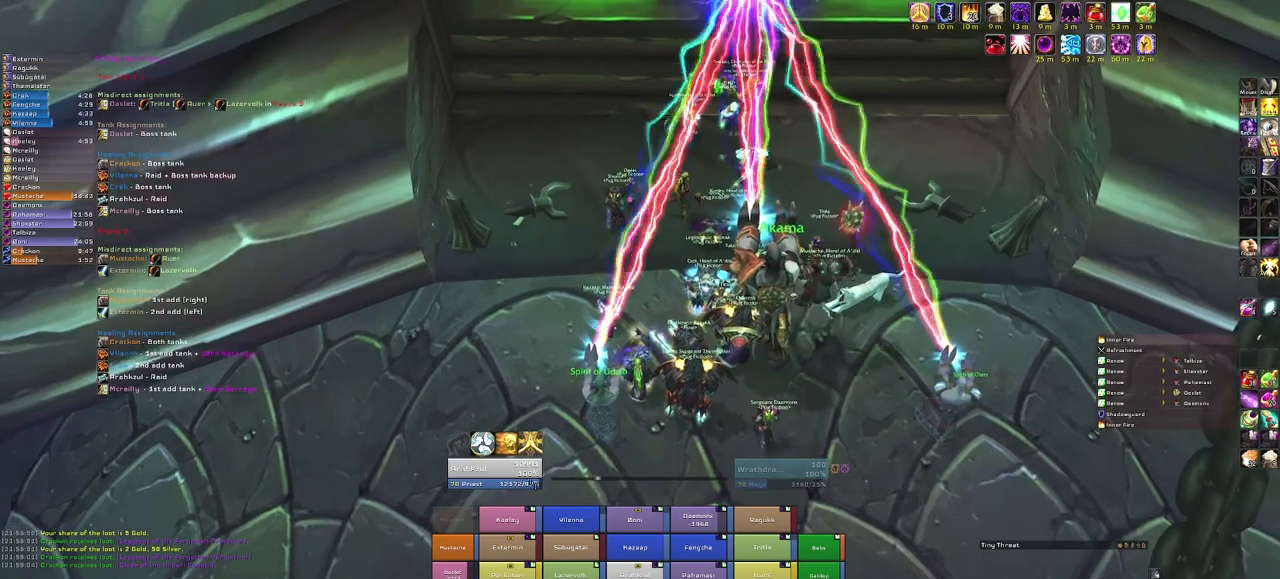
{"keys": [], "mouse": [], "events": [[233, "mouse_right", "up"]]}